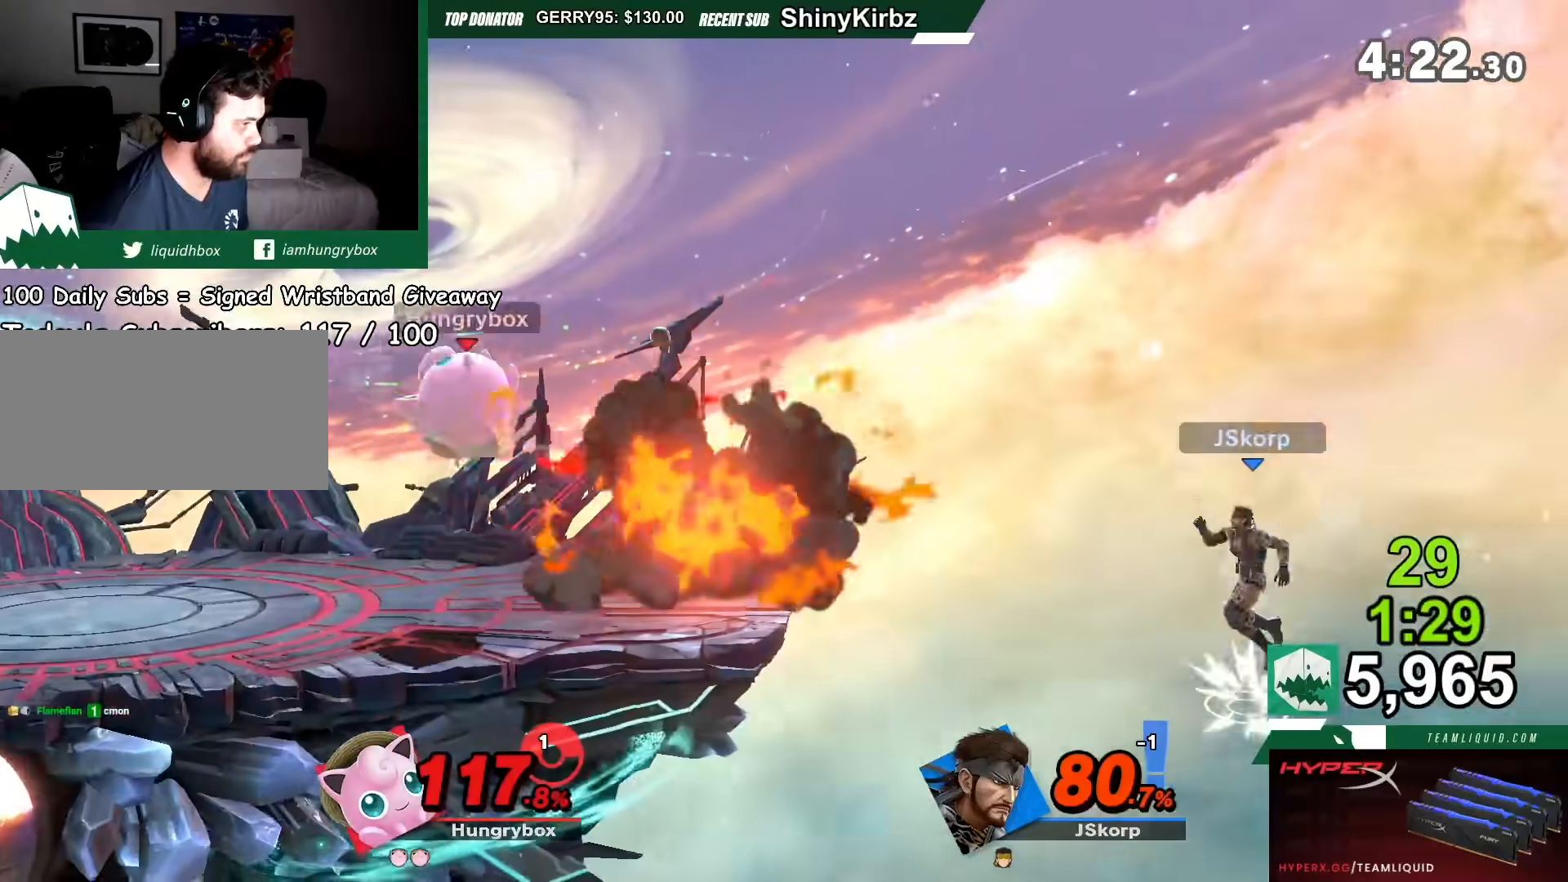
Gameplay with a controller (Nintendo layout); each line is a JSON object with the inputs held at the frame after it. "events" lists button and stick changes between this image and that frame as [ms after this image, input, new state], when the widget could be followed in between. Not read: L3 R3.
{"buttons": [], "left_stick": "down-right", "right_stick": "center", "events": [[167, "left_stick", "left"], [267, "left_stick", "right"], [467, "left_stick", "down-right"]]}
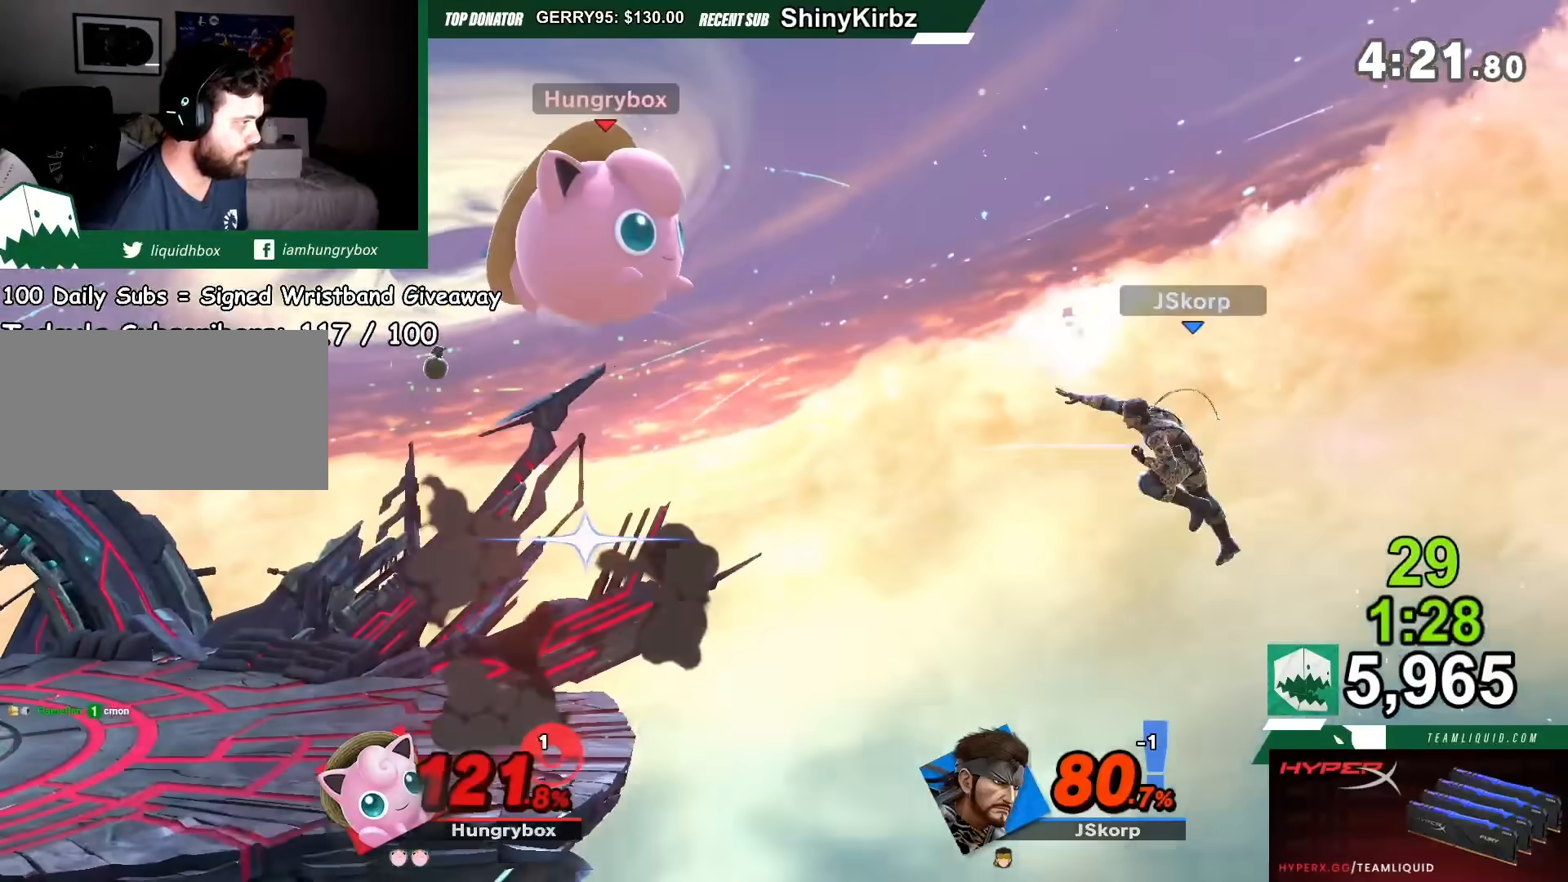
{"buttons": [], "left_stick": "center", "right_stick": "center", "events": [[34, "left_stick", "center"], [167, "left_stick", "right"], [301, "left_stick", "down-left"], [401, "left_stick", "left"], [501, "left_stick", "center"]]}
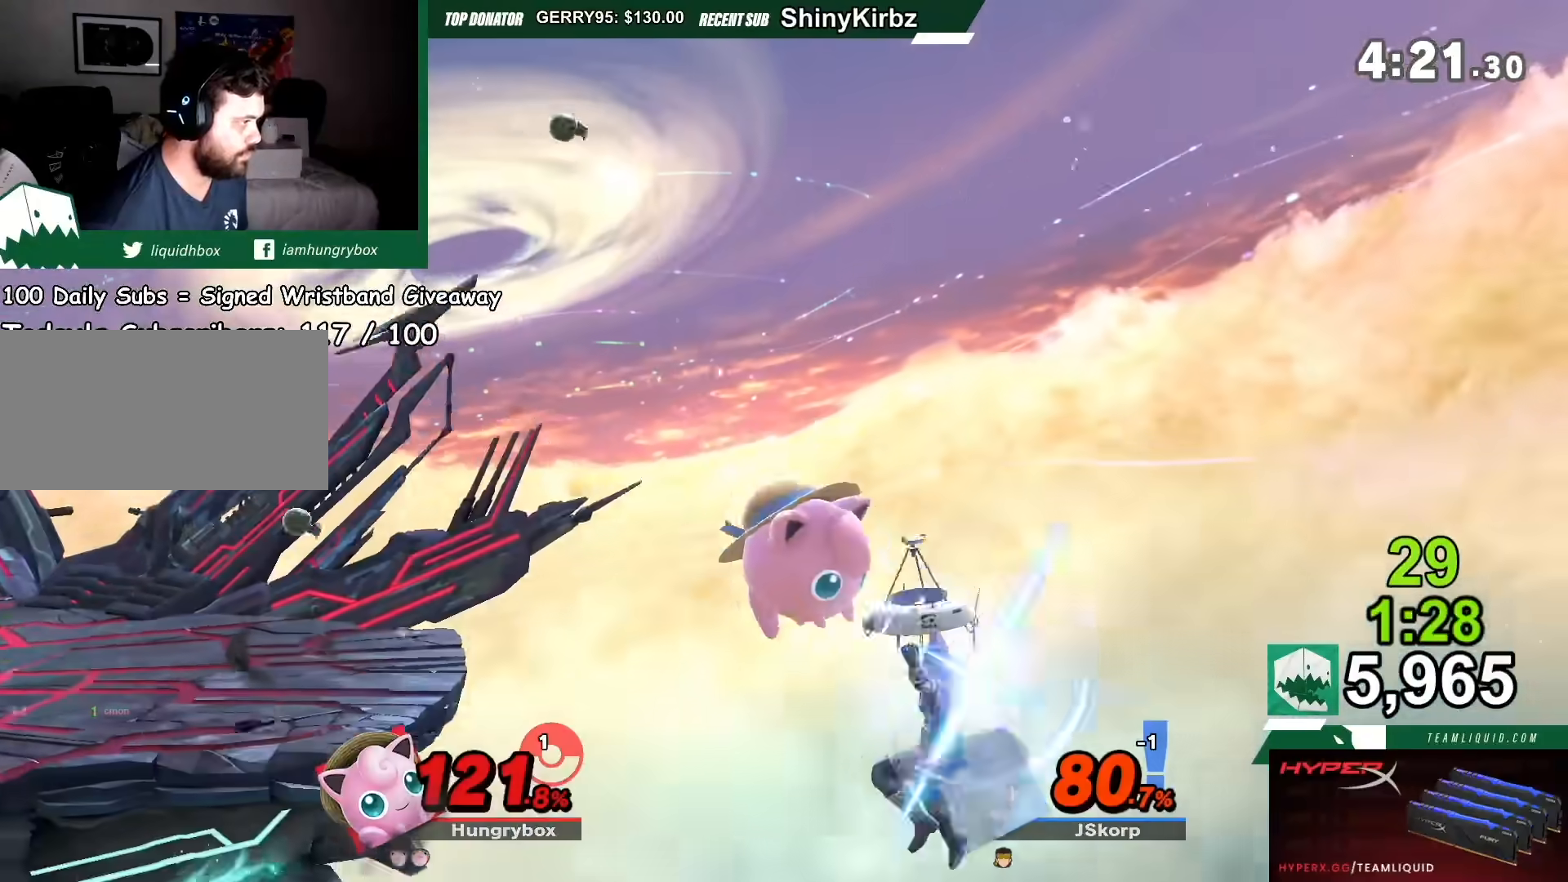
{"buttons": [], "left_stick": "up-left", "right_stick": "center", "events": [[300, "left_stick", "up-right"], [333, "right_stick", "left"], [434, "right_stick", "center"], [467, "left_stick", "up-left"]]}
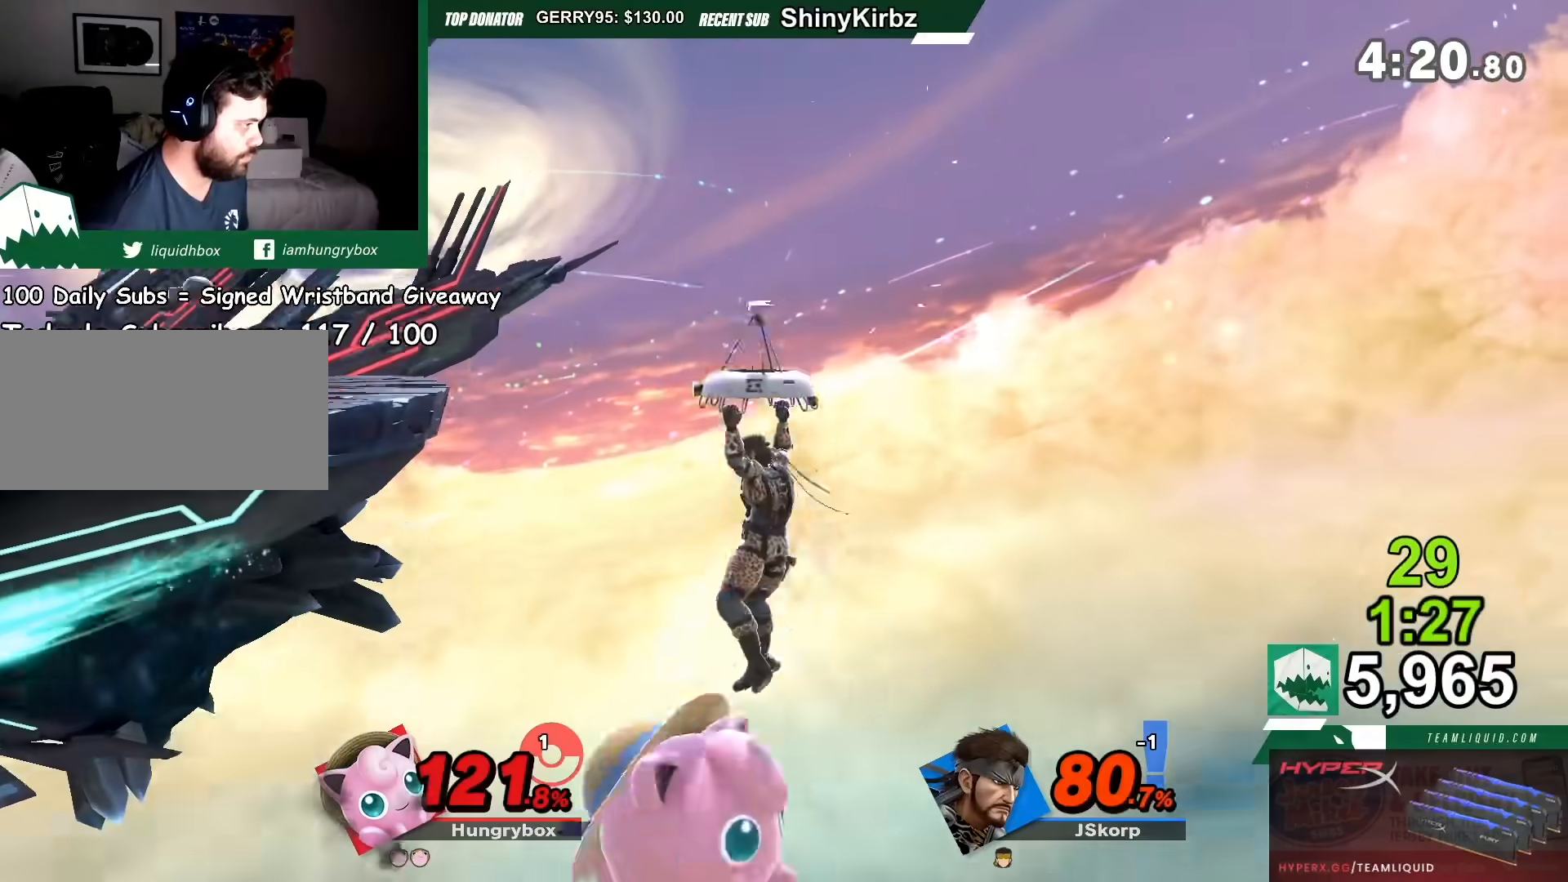
{"buttons": [], "left_stick": "left", "right_stick": "center", "events": [[67, "left_stick", "center"], [401, "left_stick", "left"], [434, "Y", "down"], [501, "Y", "up"]]}
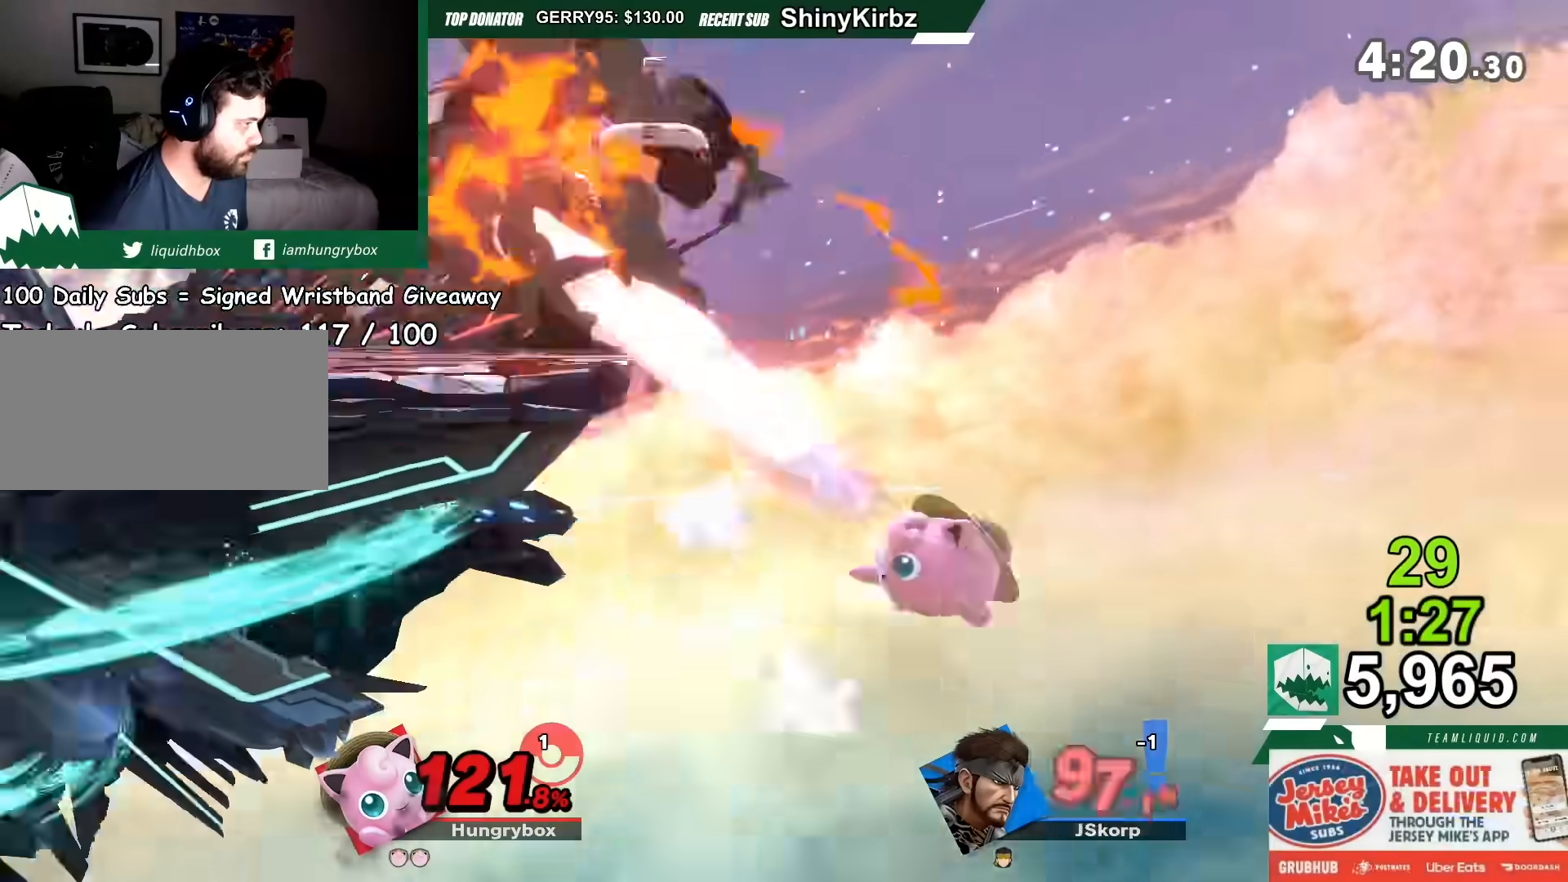
{"buttons": [], "left_stick": "left", "right_stick": "center", "events": [[66, "Y", "down"], [133, "Y", "up"], [167, "left_stick", "center"], [200, "Y", "down"], [267, "Y", "up"], [300, "left_stick", "left"], [333, "Y", "down"], [400, "Y", "up"]]}
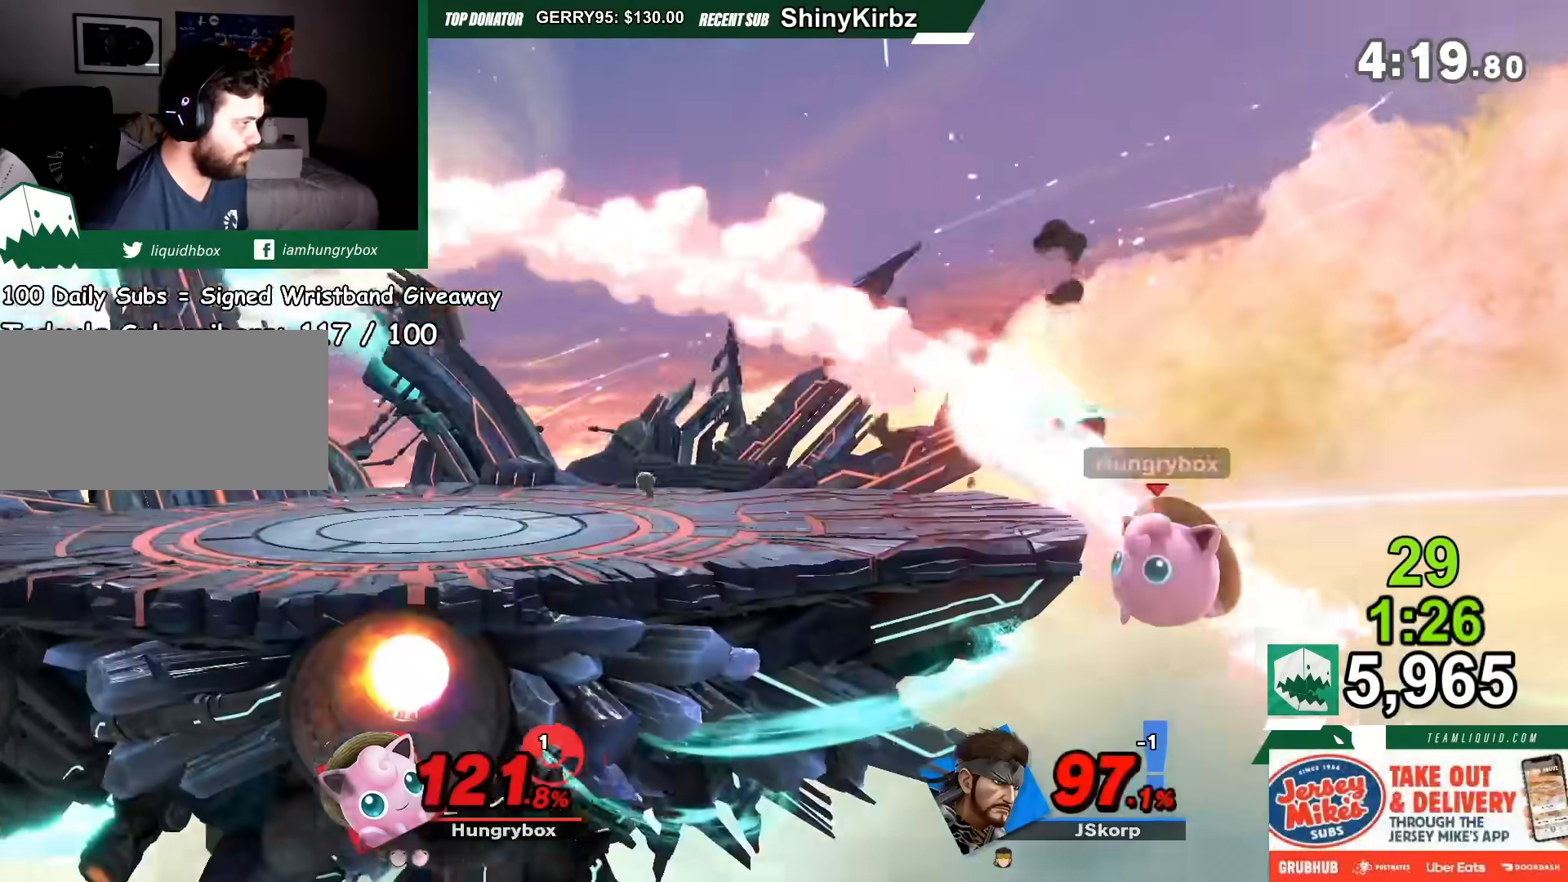
{"buttons": ["B"], "left_stick": "center", "right_stick": "center", "events": [[167, "Y", "down"], [267, "Y", "up"], [334, "left_stick", "center"], [434, "B", "down"]]}